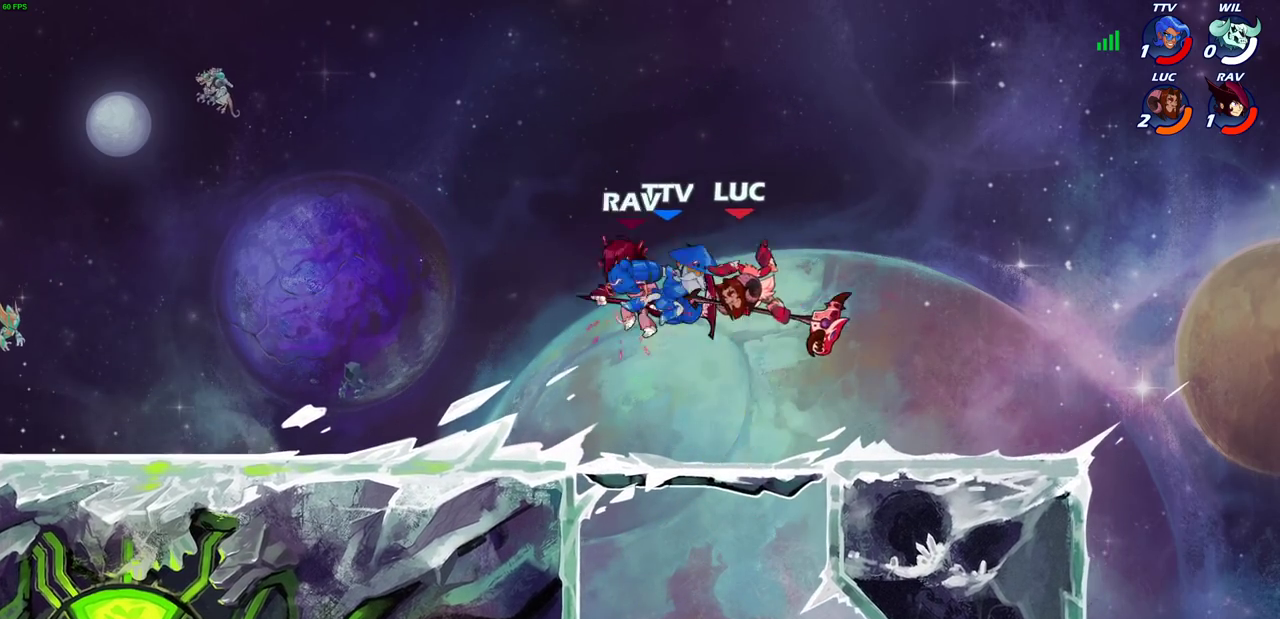
Gameplay with a controller (PlayStation layout); each line is a JSON object with the inputs held at the frame after it (dt_ms = milliseconds from this image to that frame). "events" lists button and stick changes between this image and that frame as [ms after this image, input, new state], when the widget could be followed in between.
{"dt_ms": 800, "buttons": ["CIRCLE", "R2"], "left_stick": "left", "right_stick": "center"}
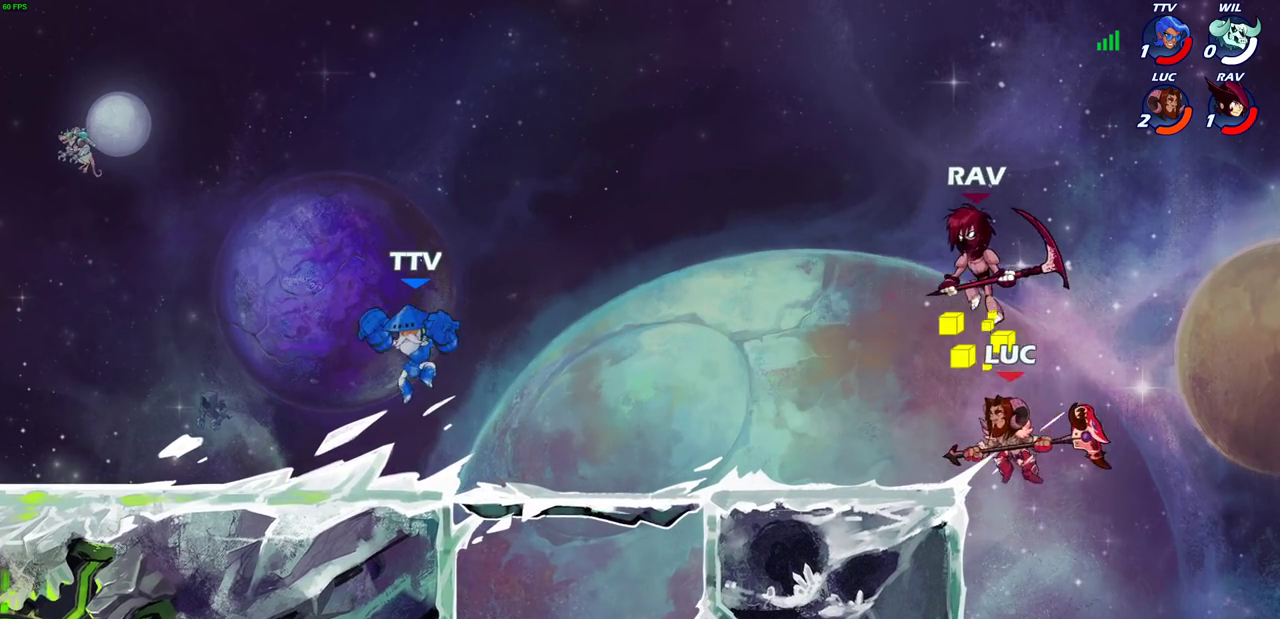
{"dt_ms": 400, "buttons": ["CIRCLE"], "left_stick": "left", "right_stick": "center", "events": [[133, "R2", "up"]]}
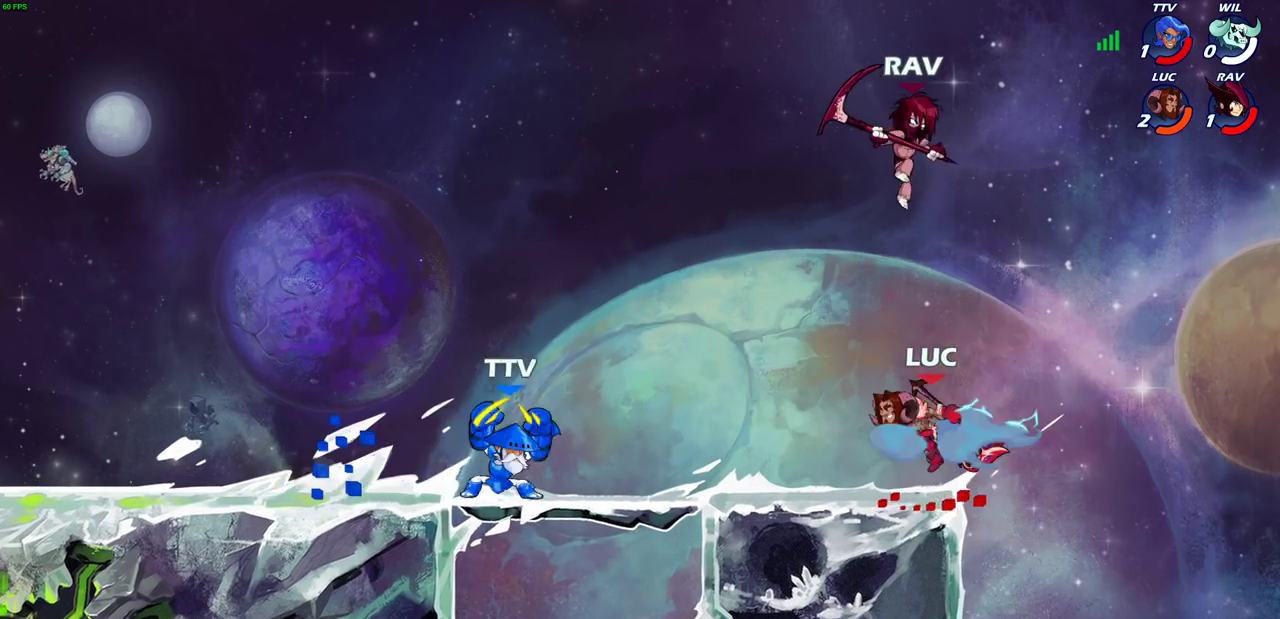
{"dt_ms": 500, "buttons": [], "left_stick": "center", "right_stick": "center", "events": [[400, "left_stick", "center"], [433, "CIRCLE", "up"]]}
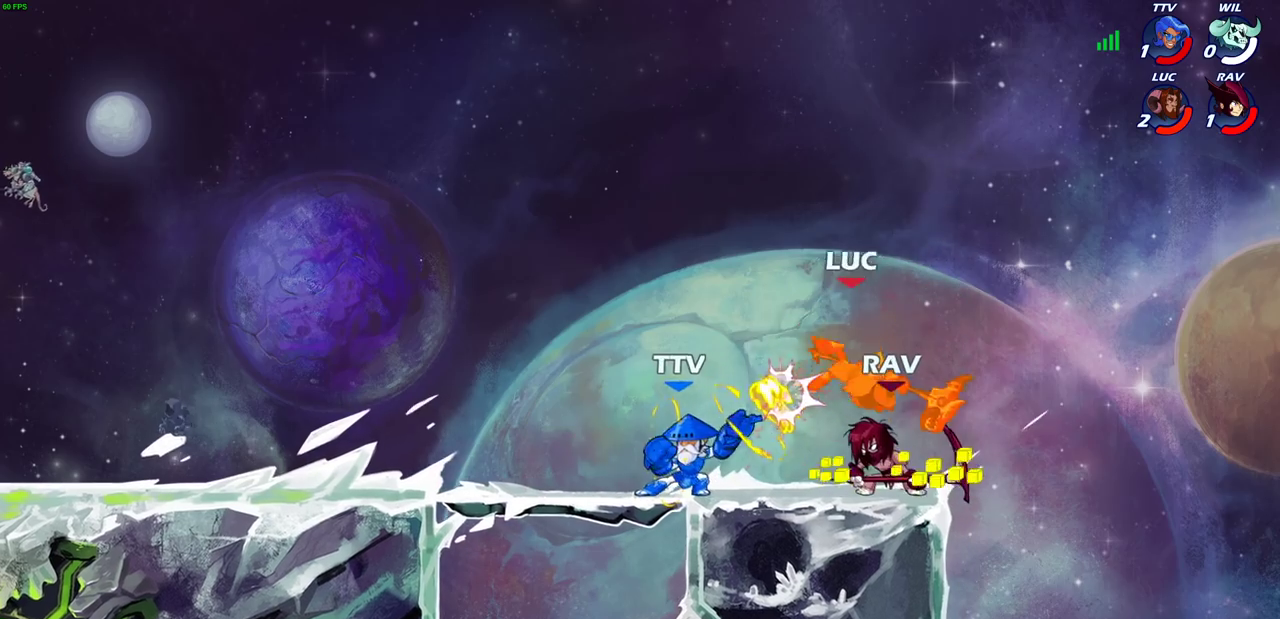
{"dt_ms": 600, "buttons": ["R2"], "left_stick": "left", "right_stick": "center", "events": [[217, "left_stick", "left"], [550, "R2", "down"]]}
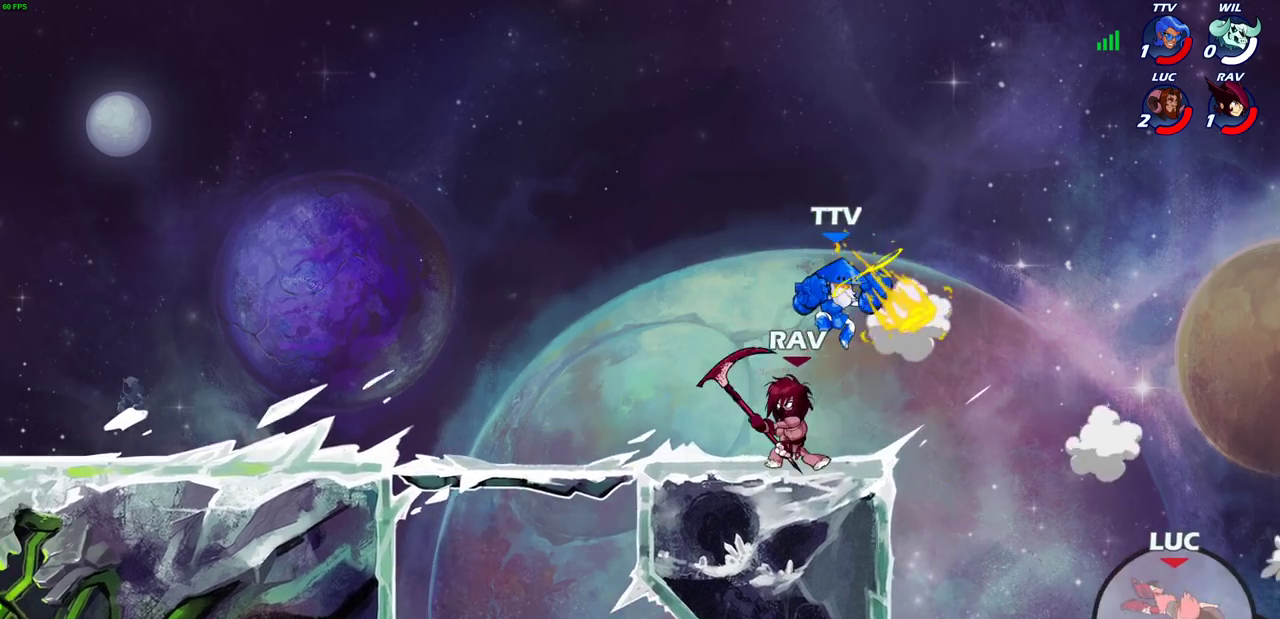
{"dt_ms": 600, "buttons": ["R1"], "left_stick": "up-left", "right_stick": "center", "events": [[50, "R2", "up"], [167, "R1", "down"], [250, "R1", "up"], [350, "R1", "down"], [350, "left_stick", "up-left"], [433, "R1", "up"], [517, "R1", "down"]]}
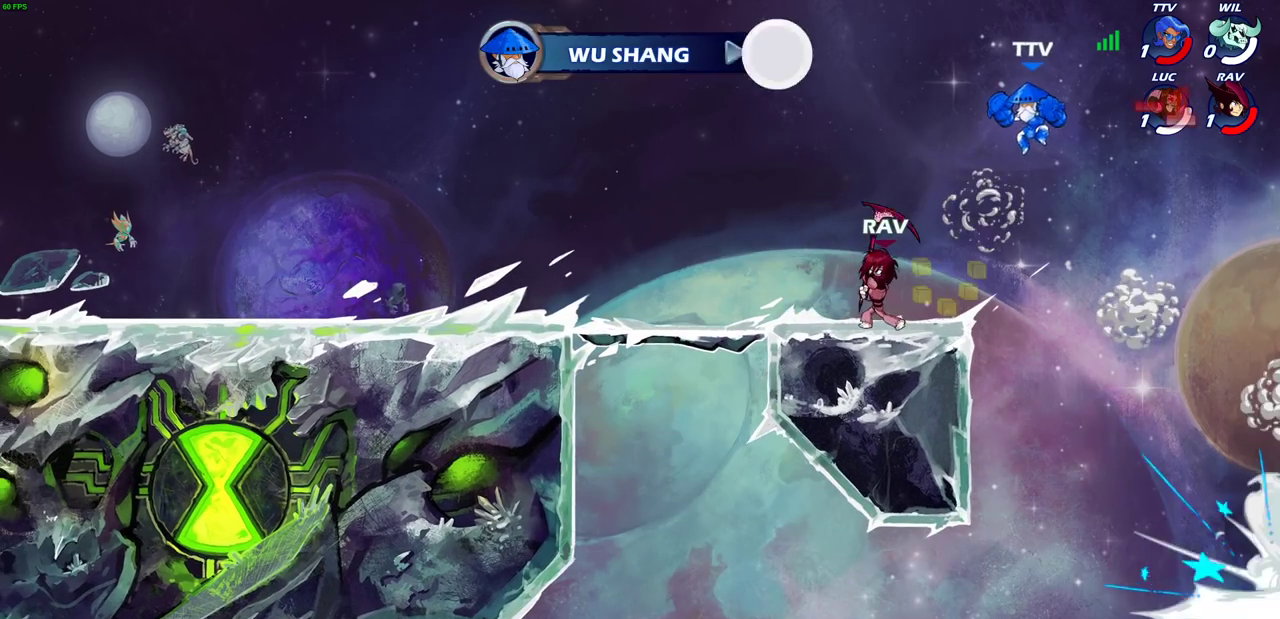
{"dt_ms": 300, "buttons": [], "left_stick": "center", "right_stick": "center", "events": [[17, "R1", "up"], [133, "left_stick", "center"]]}
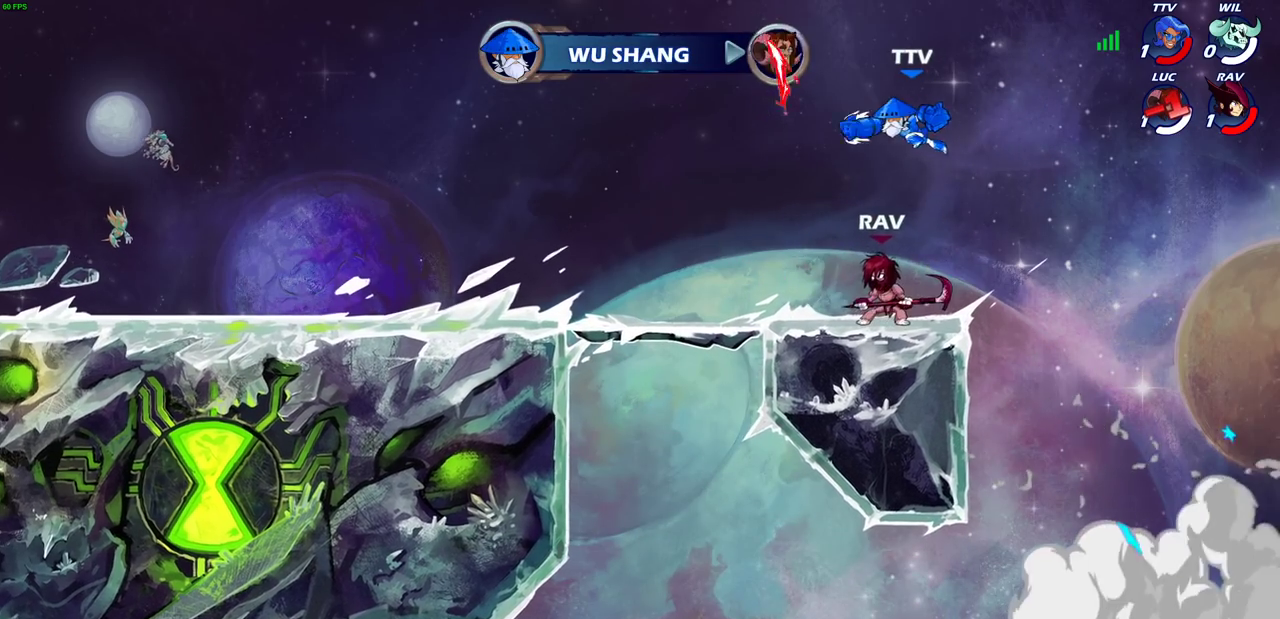
{"dt_ms": 500, "buttons": [], "left_stick": "center", "right_stick": "center", "events": []}
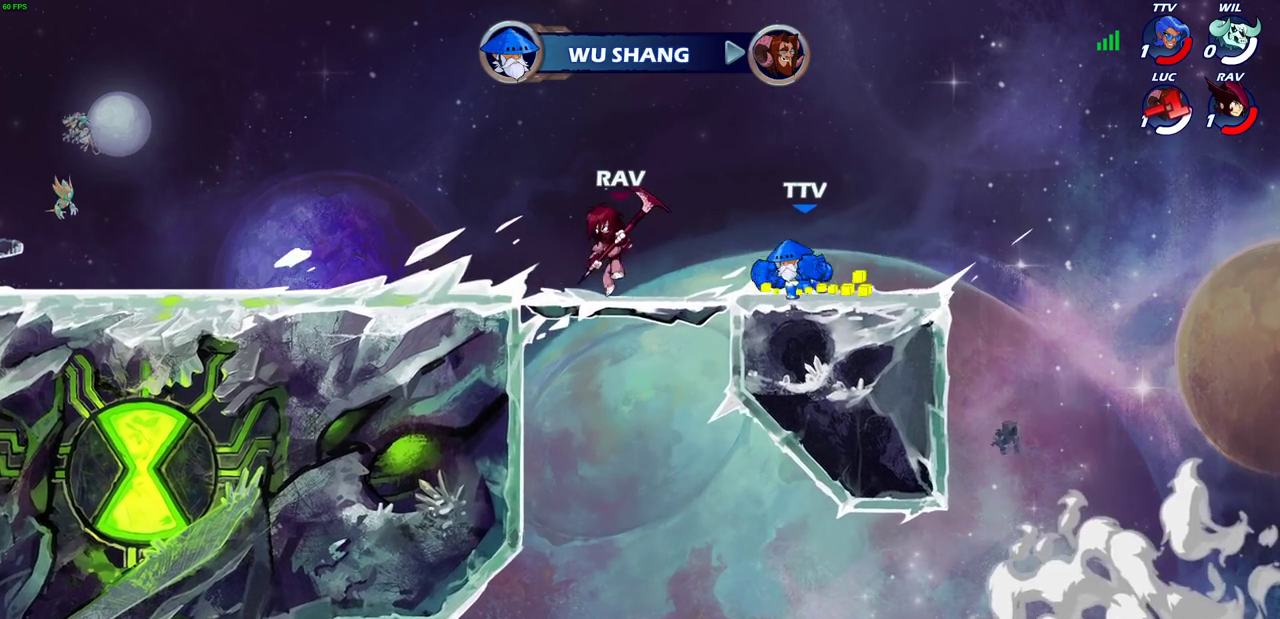
{"dt_ms": 500, "buttons": [], "left_stick": "center", "right_stick": "center", "events": []}
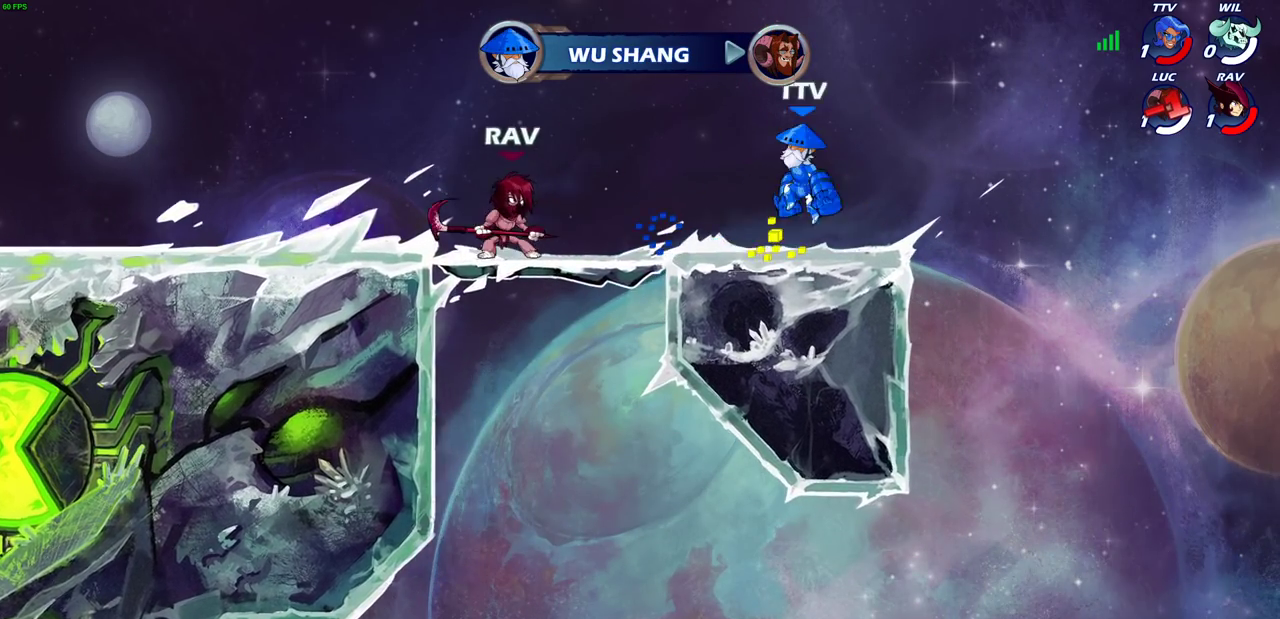
{"dt_ms": 500, "buttons": [], "left_stick": "center", "right_stick": "center", "events": []}
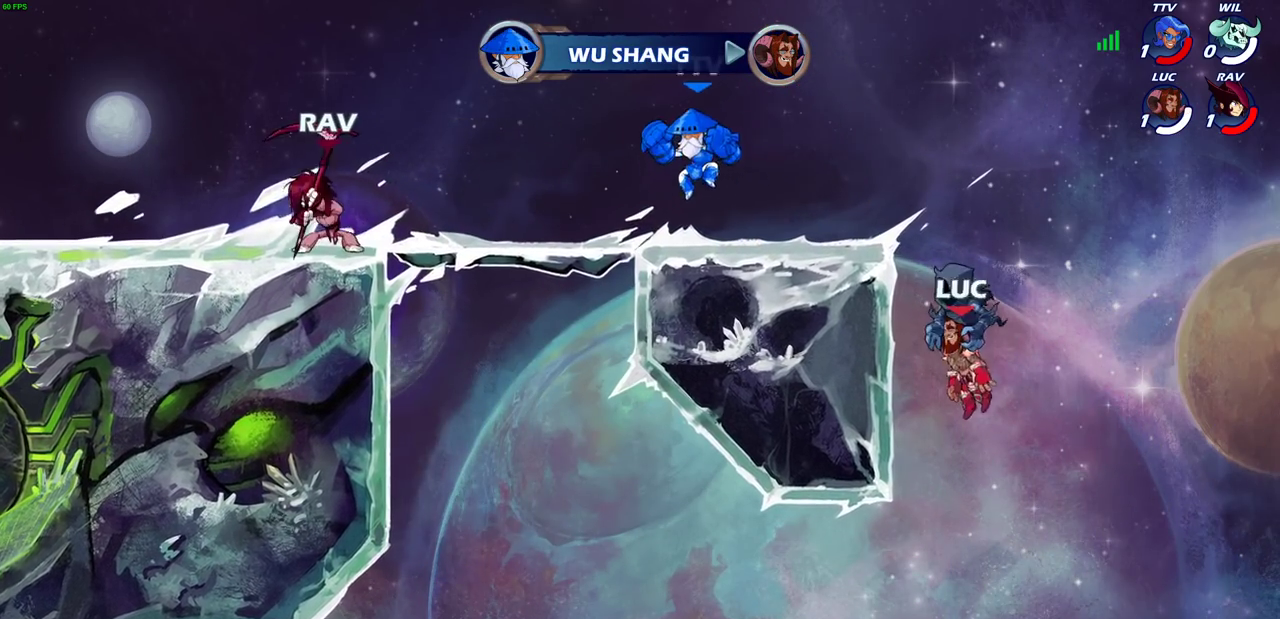
{"dt_ms": 500, "buttons": [], "left_stick": "center", "right_stick": "center", "events": []}
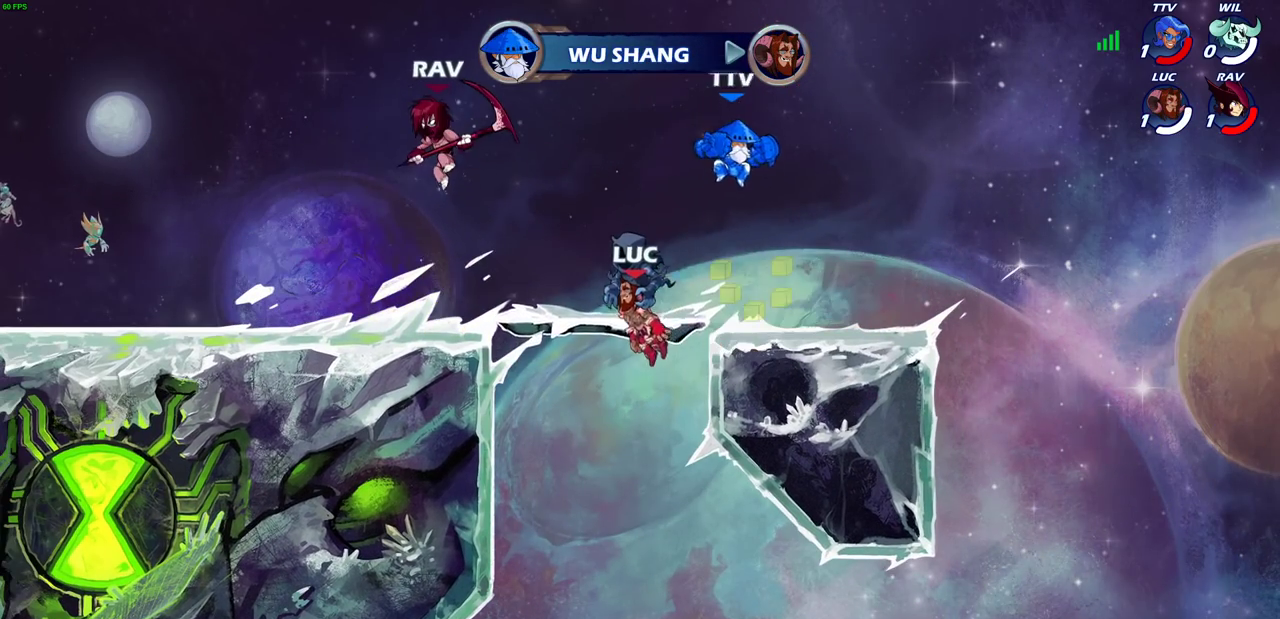
{"dt_ms": 500, "buttons": [], "left_stick": "center", "right_stick": "center", "events": []}
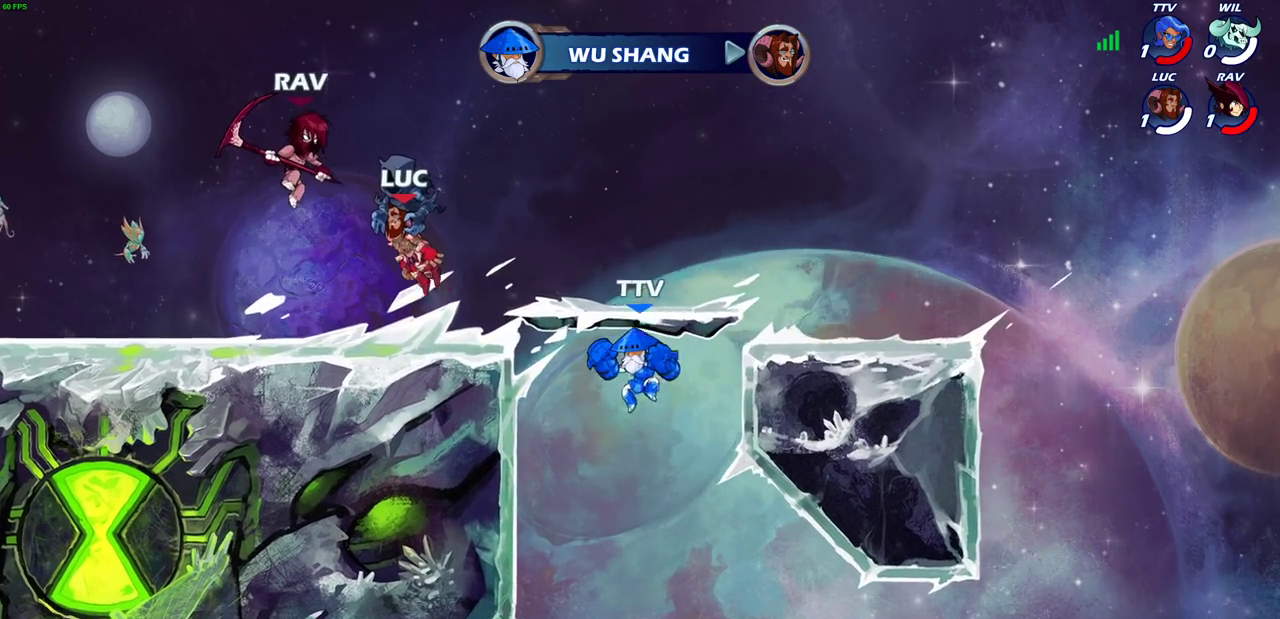
{"dt_ms": 600, "buttons": [], "left_stick": "center", "right_stick": "center", "events": []}
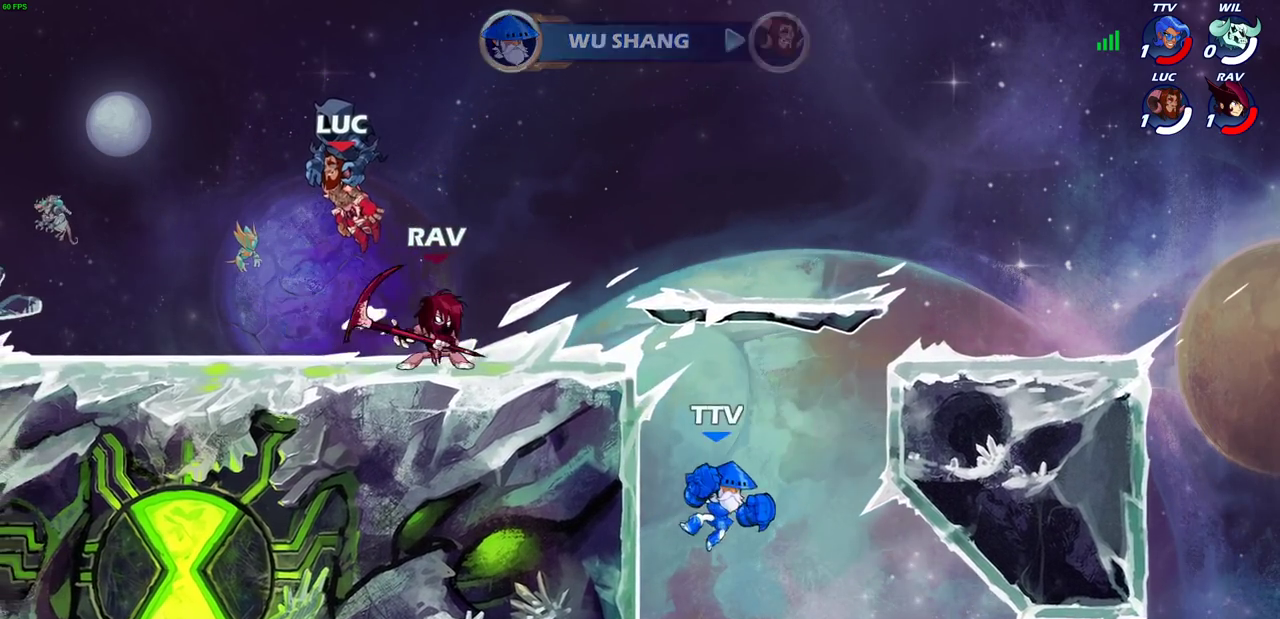
{"dt_ms": 400, "buttons": [], "left_stick": "center", "right_stick": "center", "events": []}
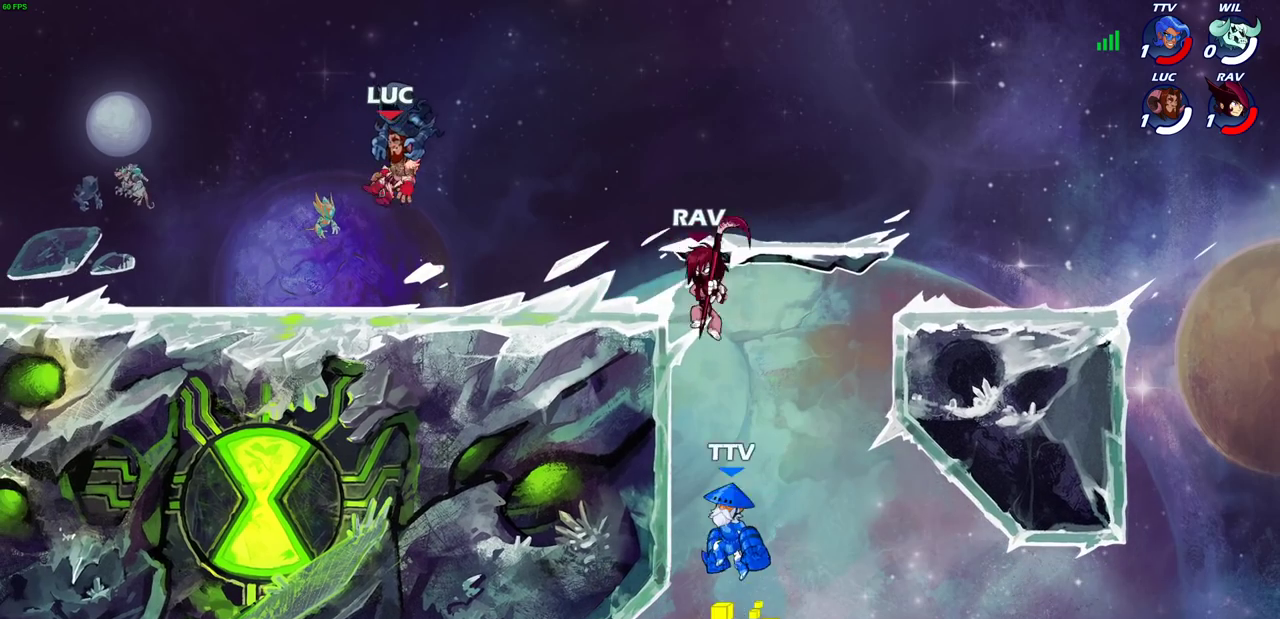
{"dt_ms": 300, "buttons": [], "left_stick": "center", "right_stick": "center", "events": []}
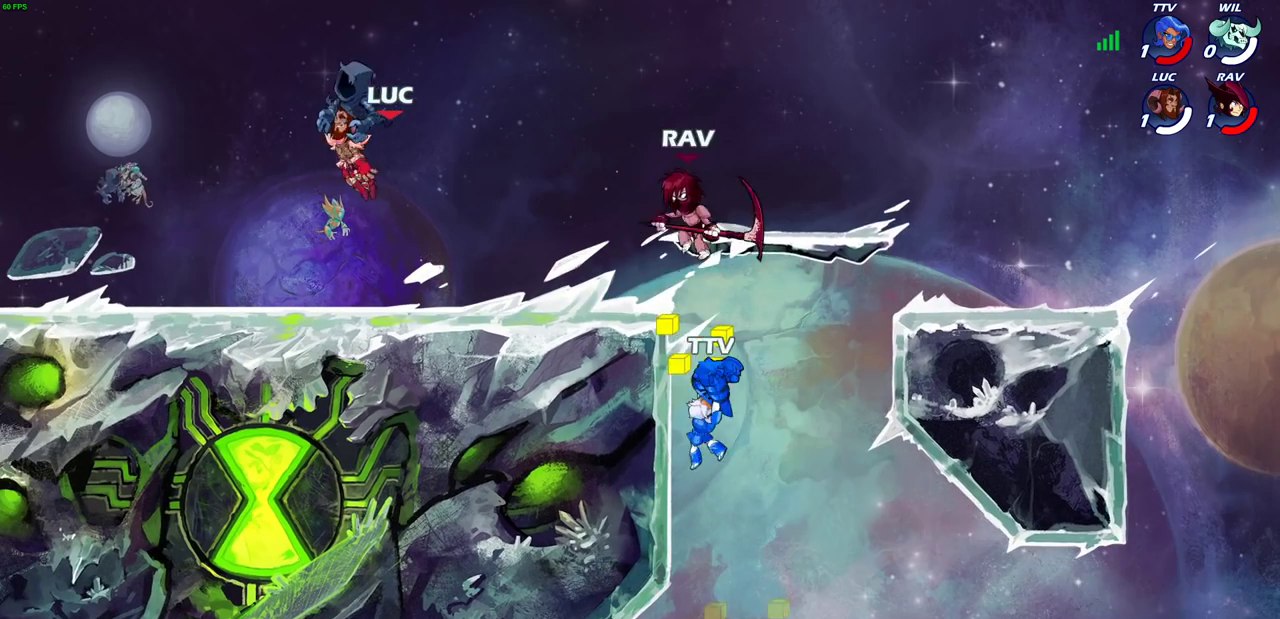
{"dt_ms": 700, "buttons": [], "left_stick": "down-right", "right_stick": "center"}
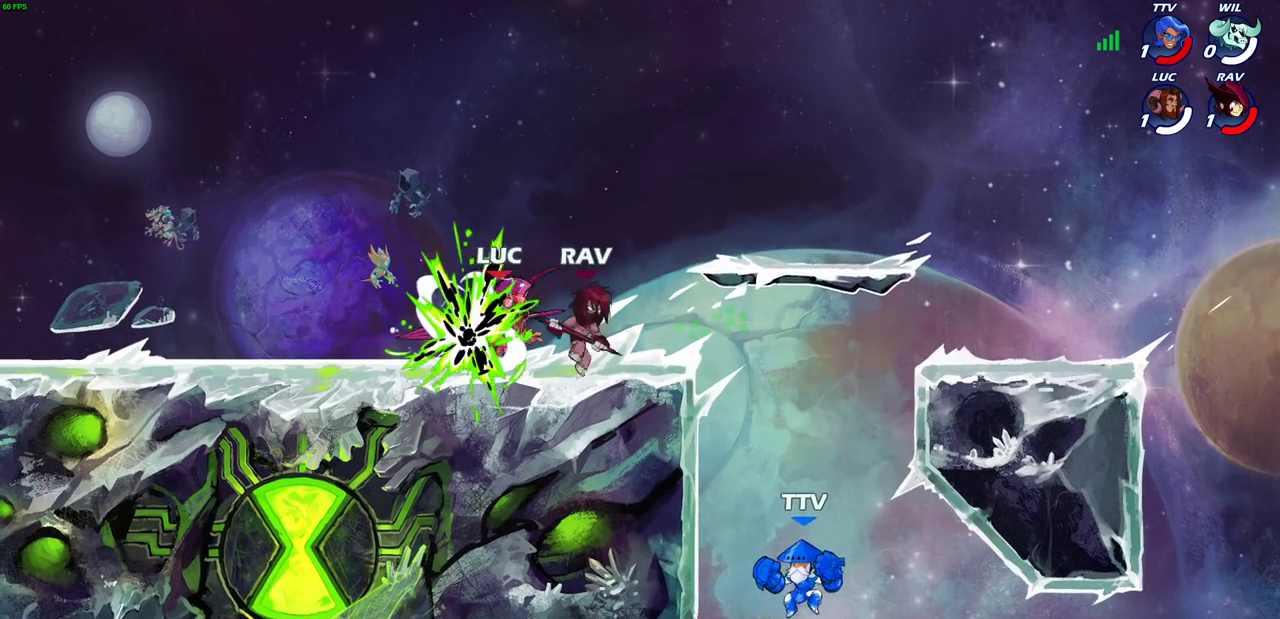
{"dt_ms": 500, "buttons": [], "left_stick": "center", "right_stick": "center"}
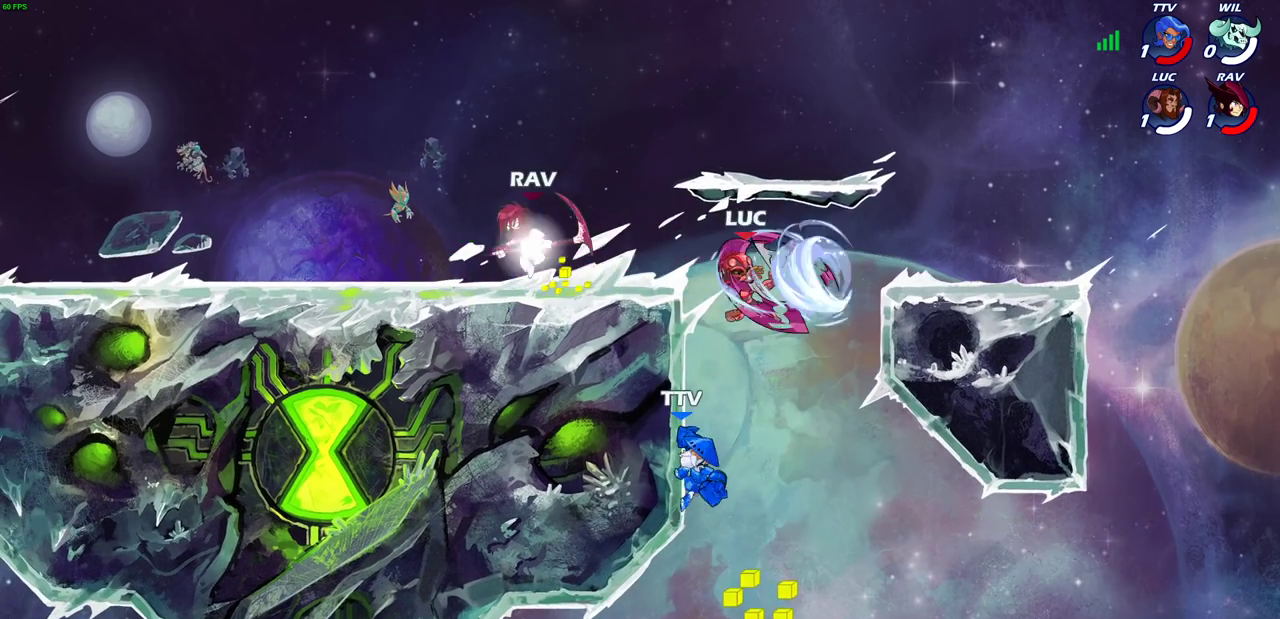
{"dt_ms": 400, "buttons": [], "left_stick": "center", "right_stick": "center", "events": []}